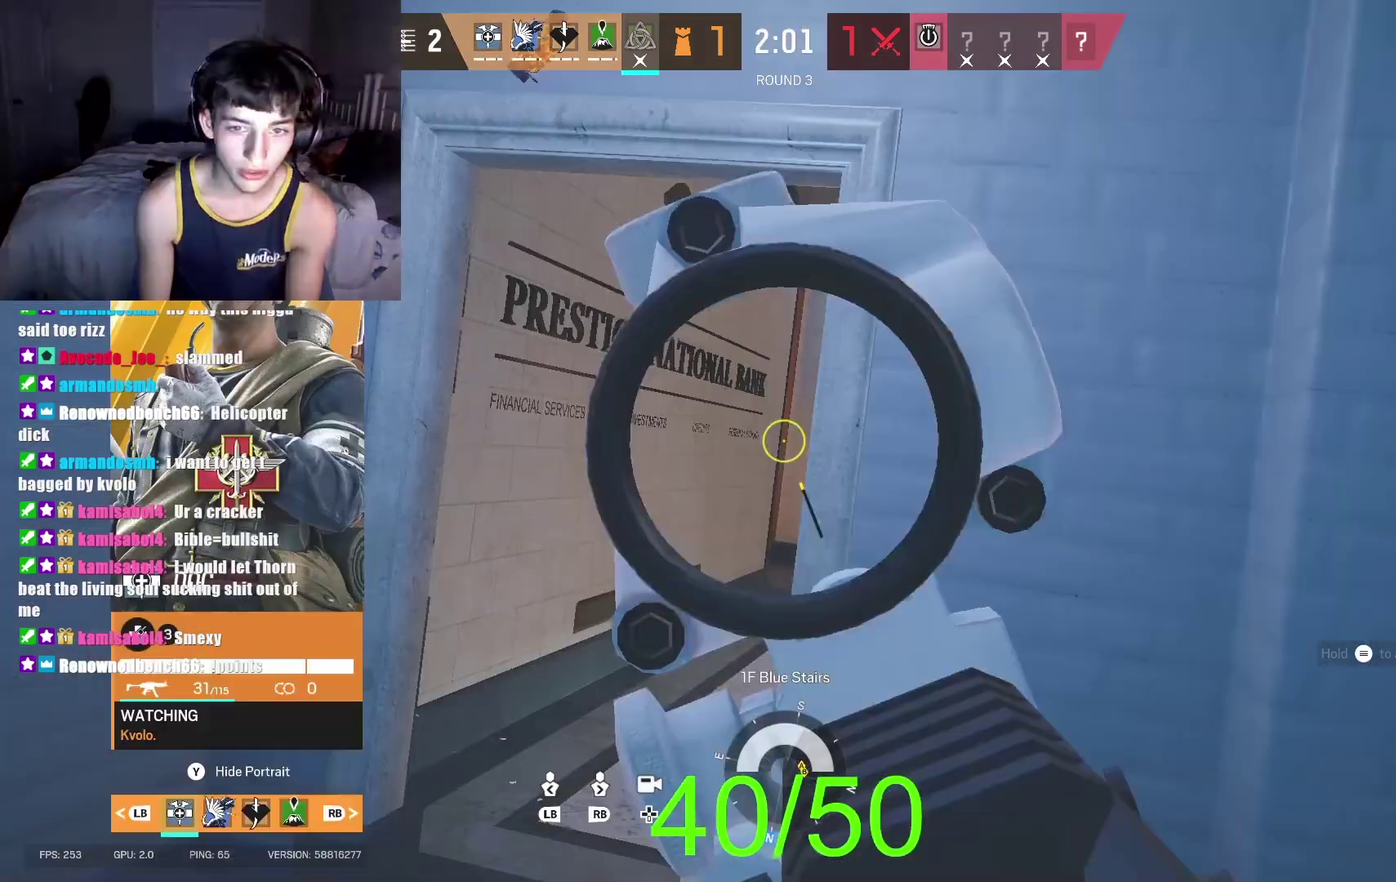
Gameplay with a controller (Xbox layout); each line is a JSON object with the inputs held at the frame after it. "events" lists button and stick changes between this image and that frame as [ms after this image, input, new state], when the widget could be followed in between.
{"buttons": [], "left_stick": "center", "right_stick": "center", "events": [[33, "DPAD_DOWN", "up"], [367, "DPAD_DOWN", "down"], [467, "DPAD_DOWN", "up"]]}
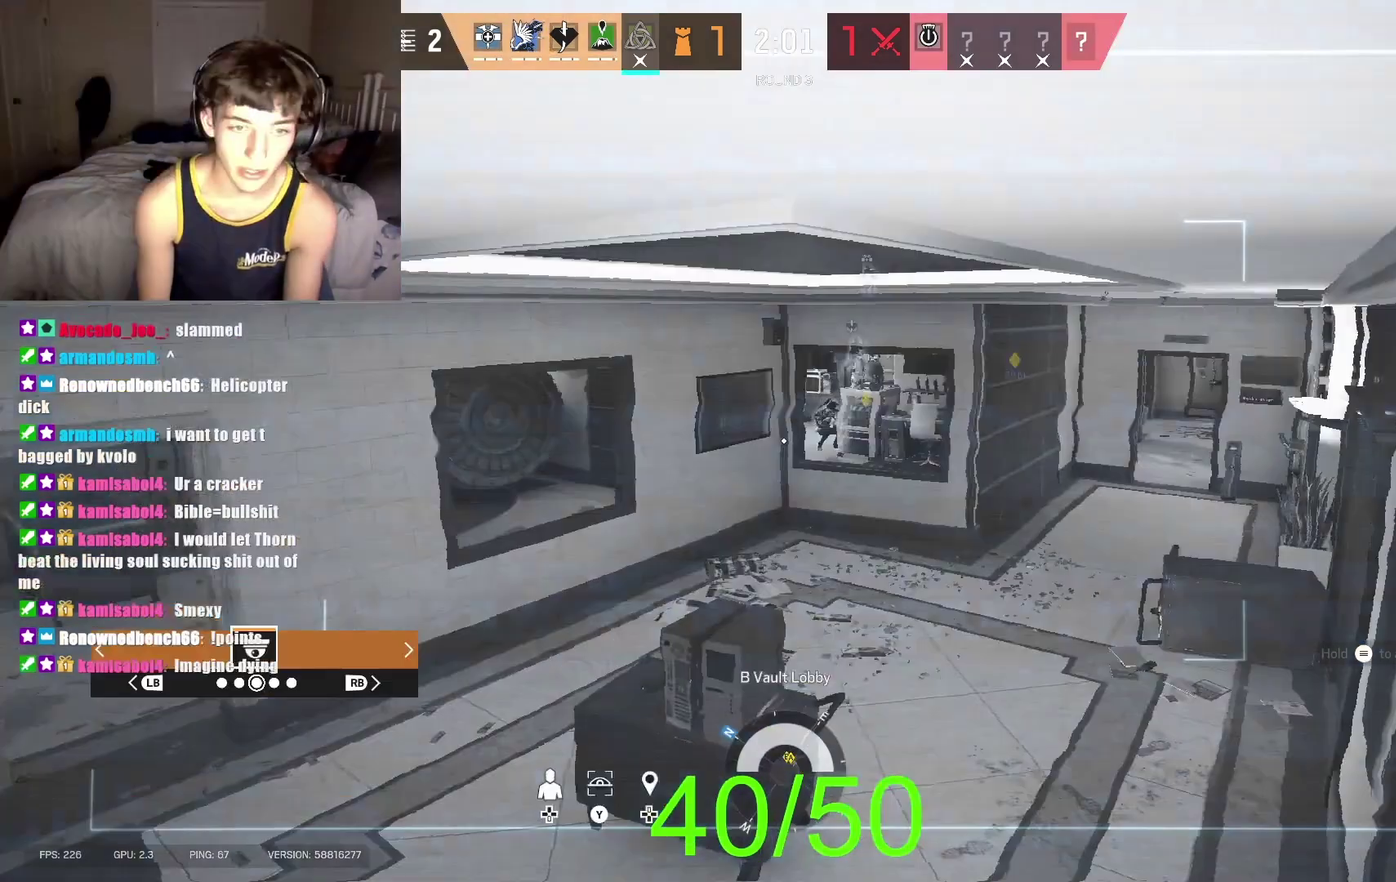
{"buttons": [], "left_stick": "center", "right_stick": "center", "events": [[233, "L1", "down"], [333, "L1", "up"], [400, "L1", "down"], [500, "L1", "up"]]}
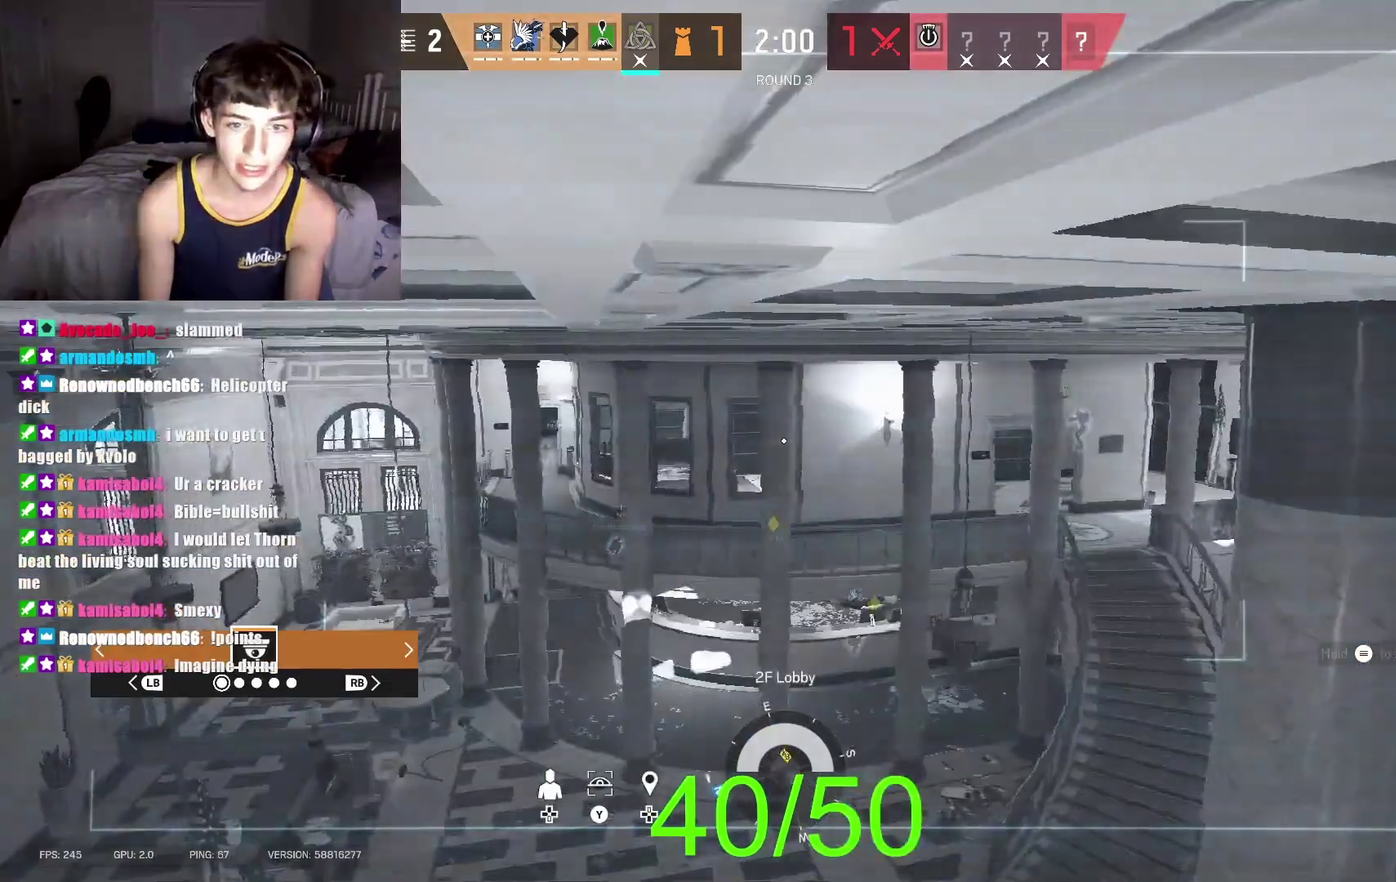
{"buttons": ["L1"], "left_stick": "center", "right_stick": "center", "events": [[333, "right_stick", "down-right"], [433, "right_stick", "center"], [467, "L1", "down"]]}
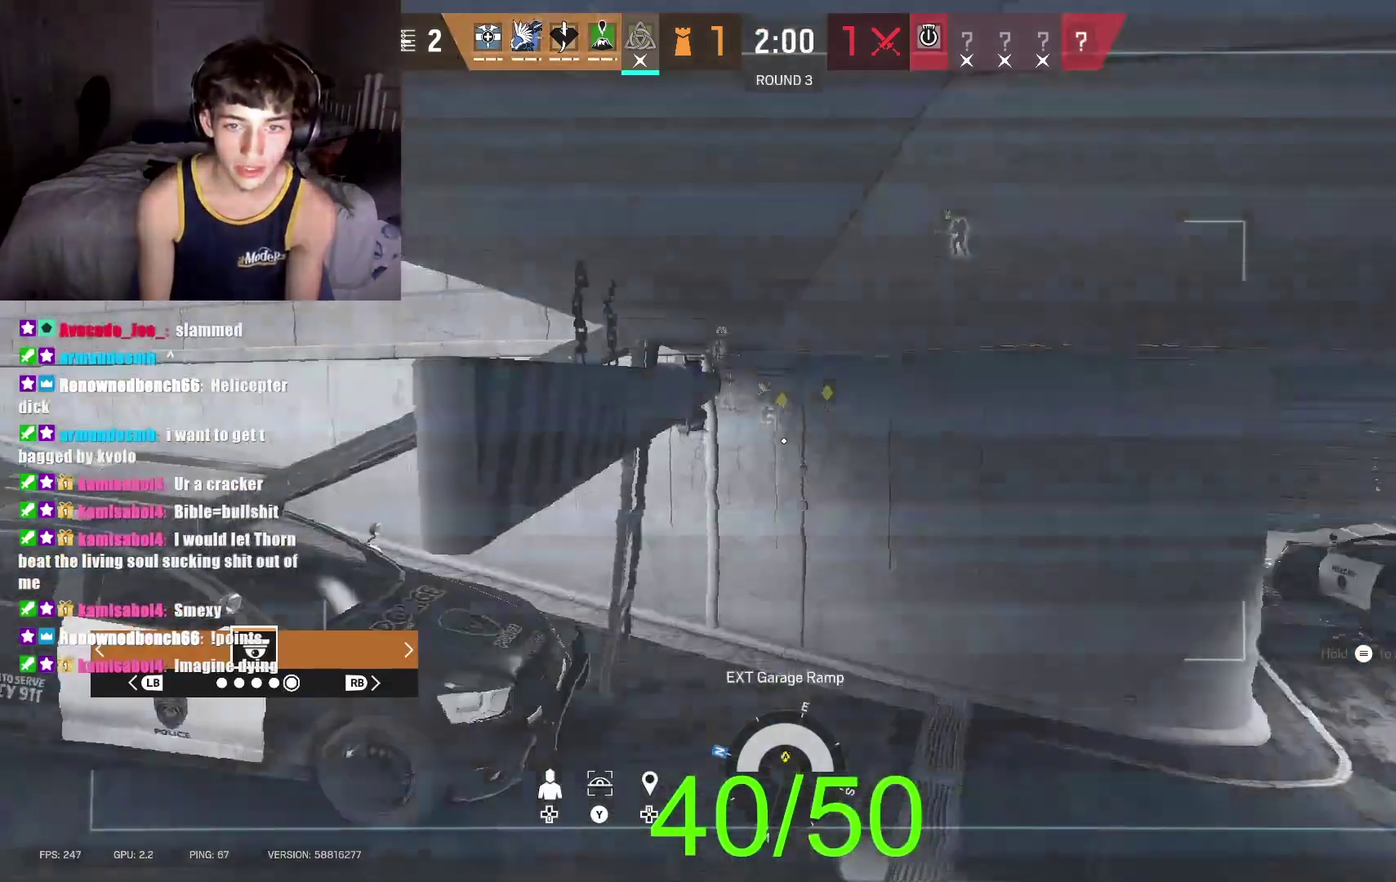
{"buttons": [], "left_stick": "center", "right_stick": "center", "events": [[100, "L1", "up"], [233, "DPAD_DOWN", "down"], [367, "DPAD_DOWN", "up"]]}
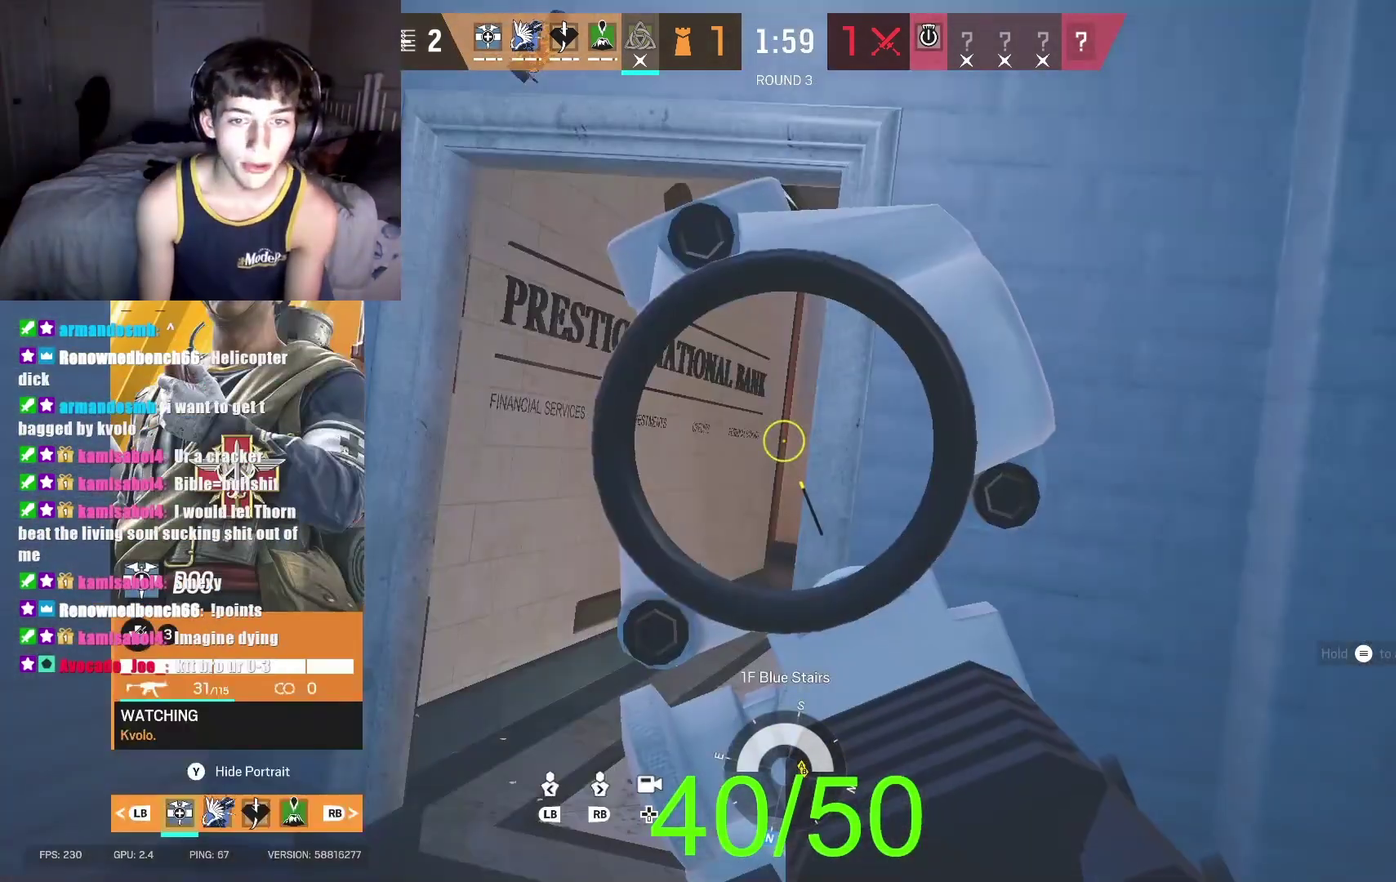
{"buttons": [], "left_stick": "center", "right_stick": "center", "events": [[233, "SELECT", "down"], [400, "SELECT", "up"]]}
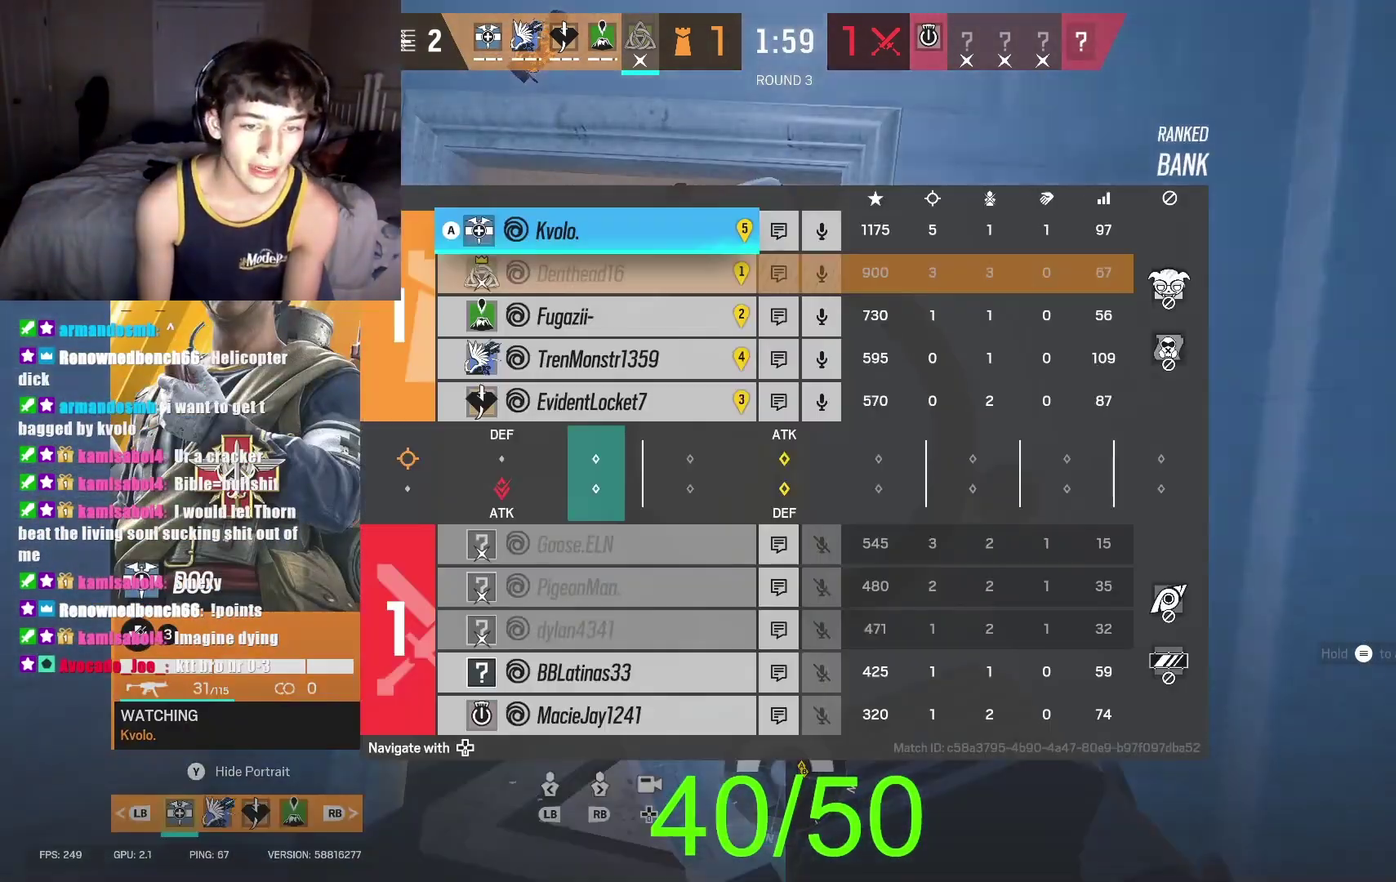
{"buttons": [], "left_stick": "center", "right_stick": "center"}
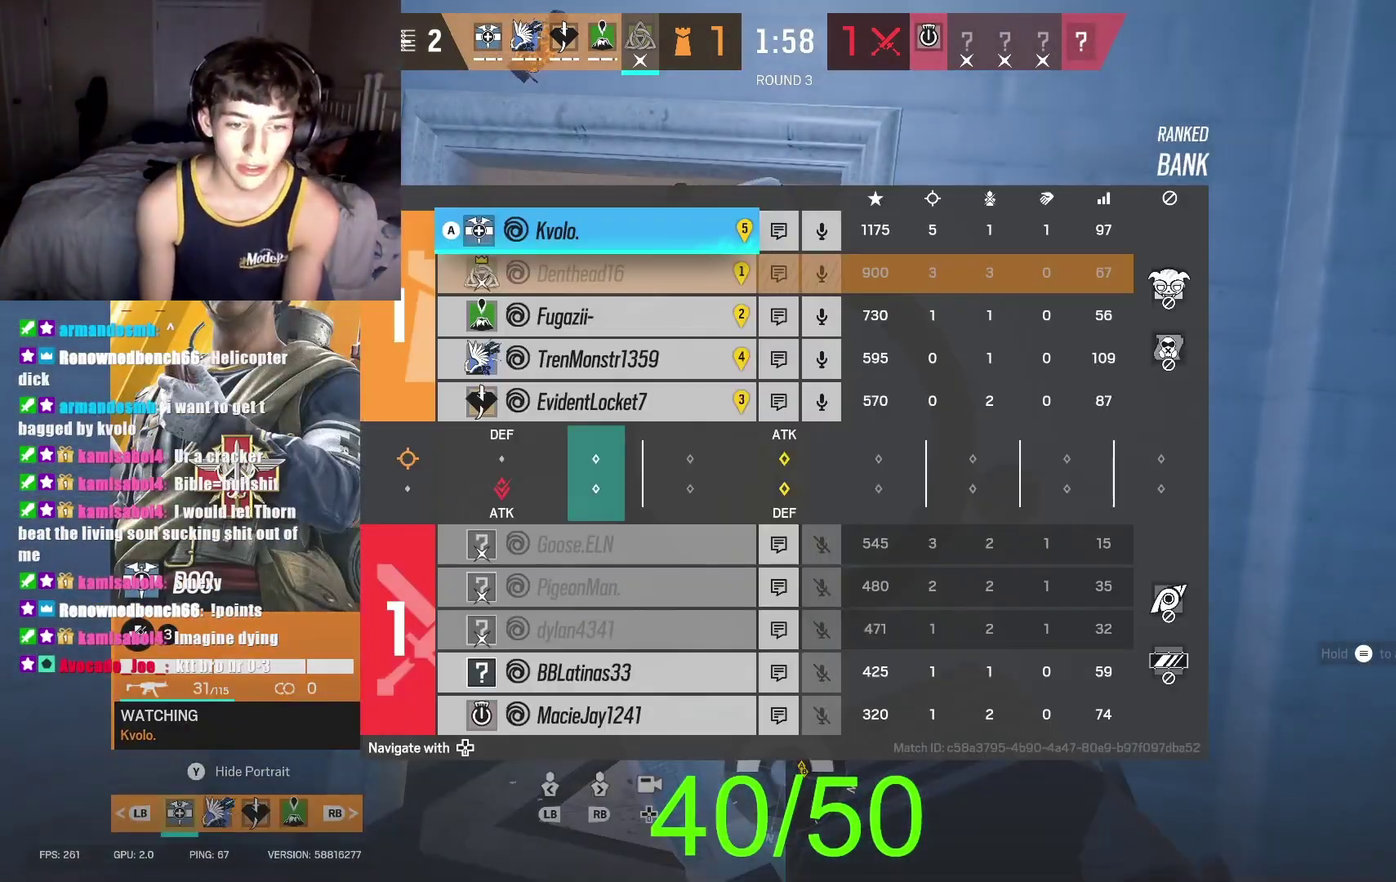
{"buttons": [], "left_stick": "center", "right_stick": "center"}
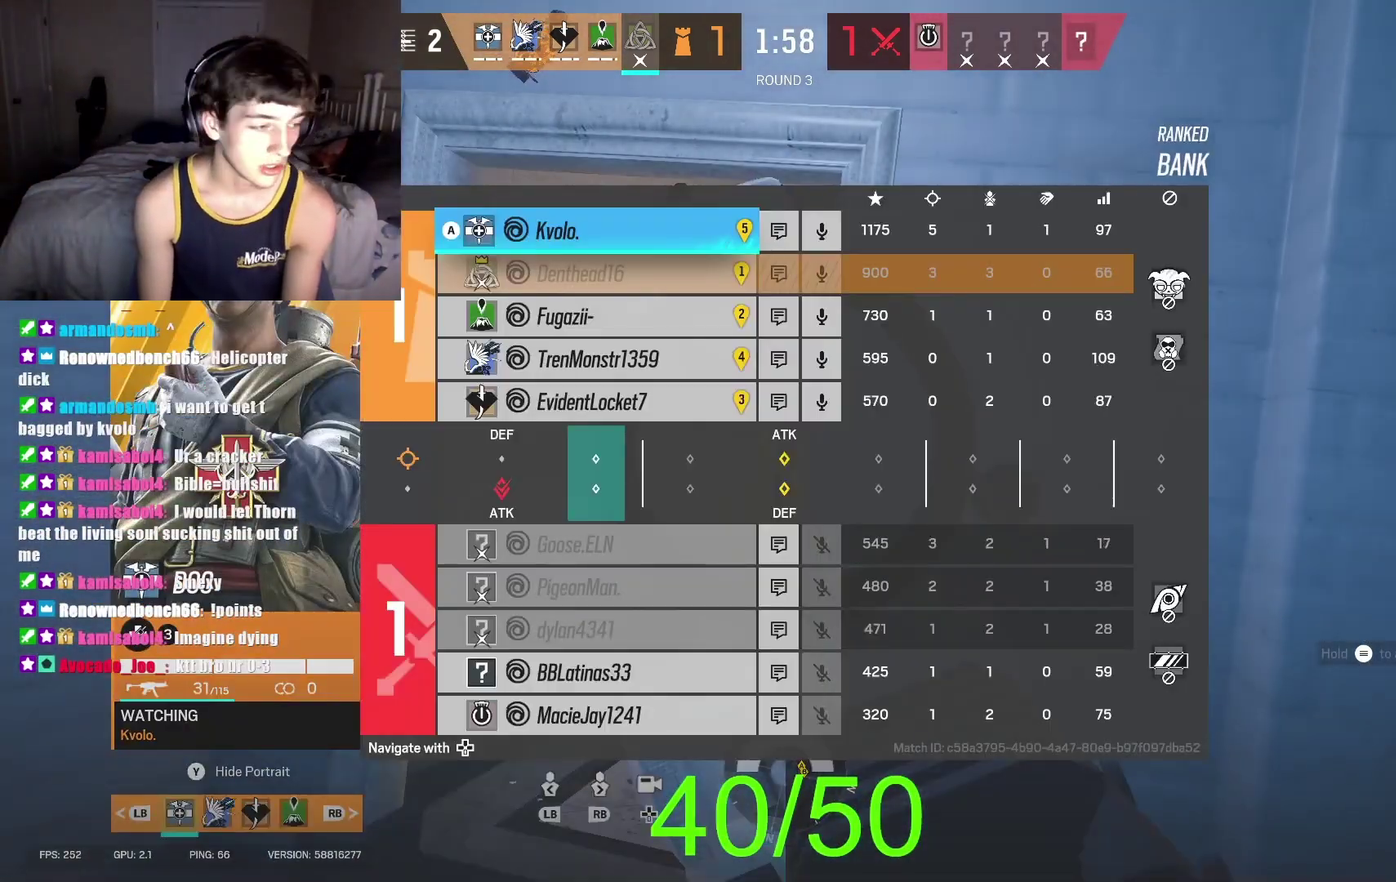
{"buttons": [], "left_stick": "center", "right_stick": "center", "events": [[367, "B", "down"], [433, "B", "up"]]}
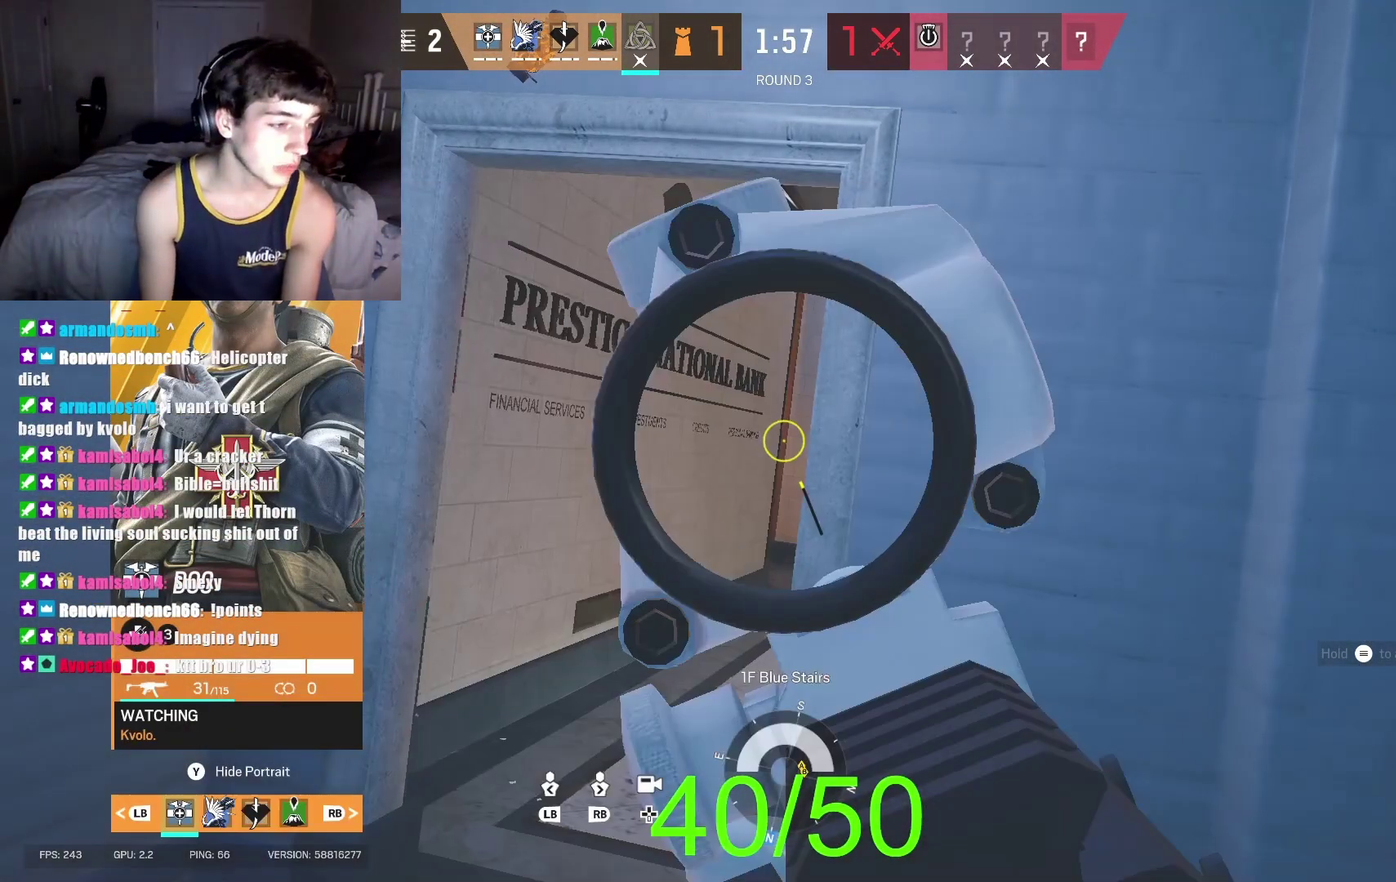
{"buttons": [], "left_stick": "center", "right_stick": "center", "events": []}
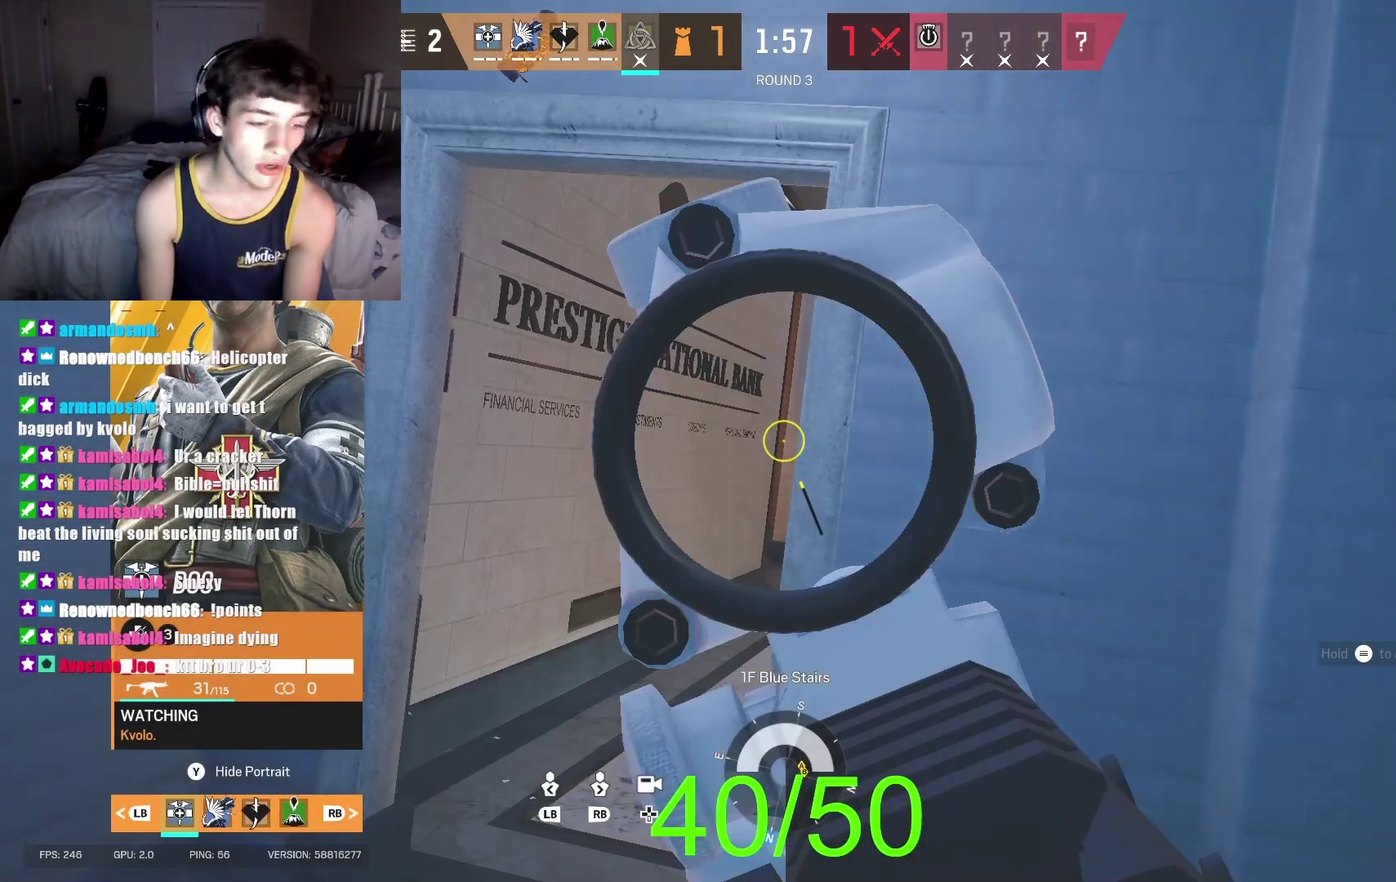
{"buttons": [], "left_stick": "center", "right_stick": "center", "events": [[300, "SELECT", "down"], [467, "SELECT", "up"]]}
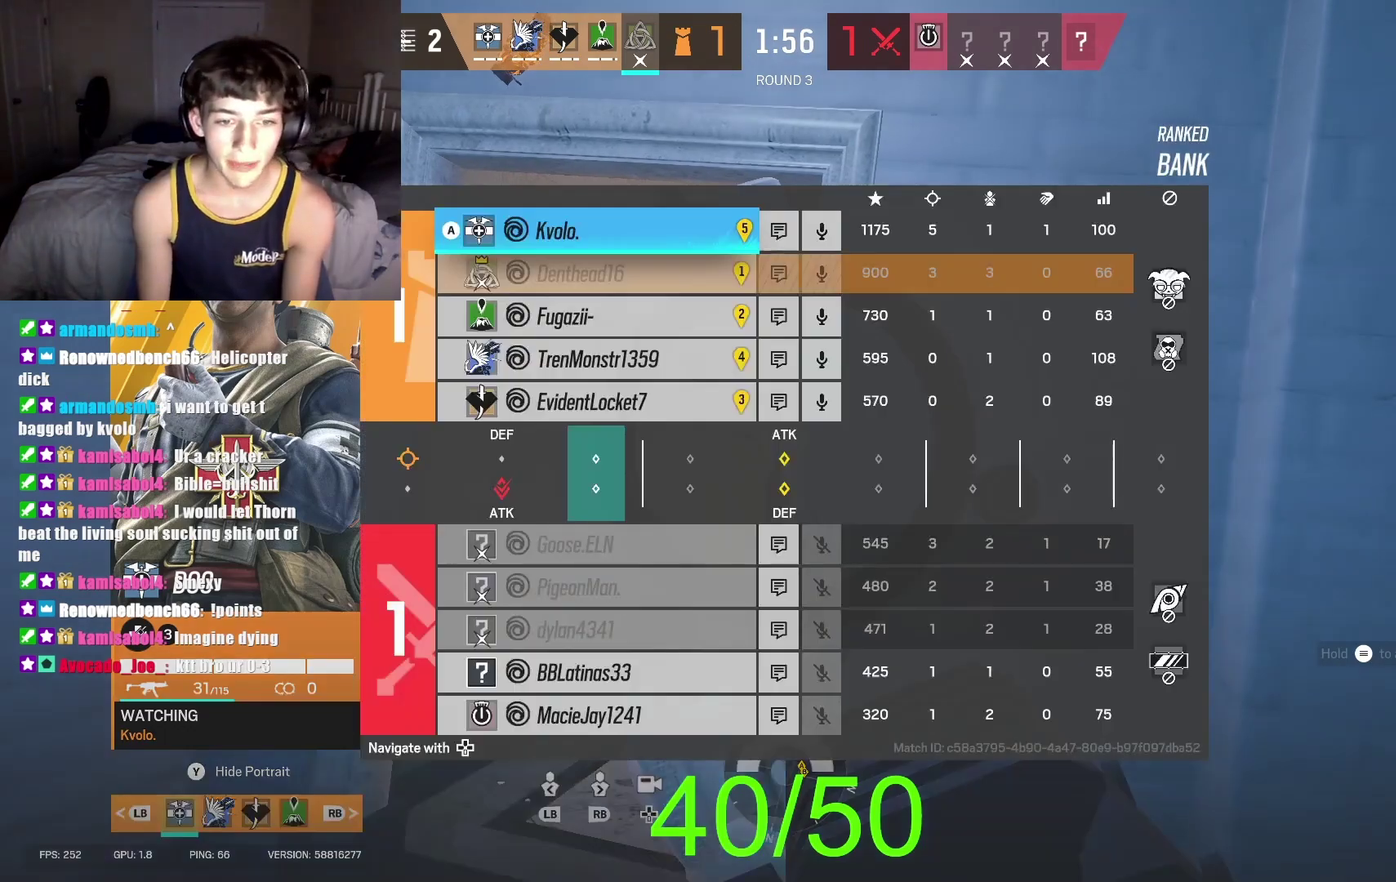
{"buttons": [], "left_stick": "center", "right_stick": "center", "events": []}
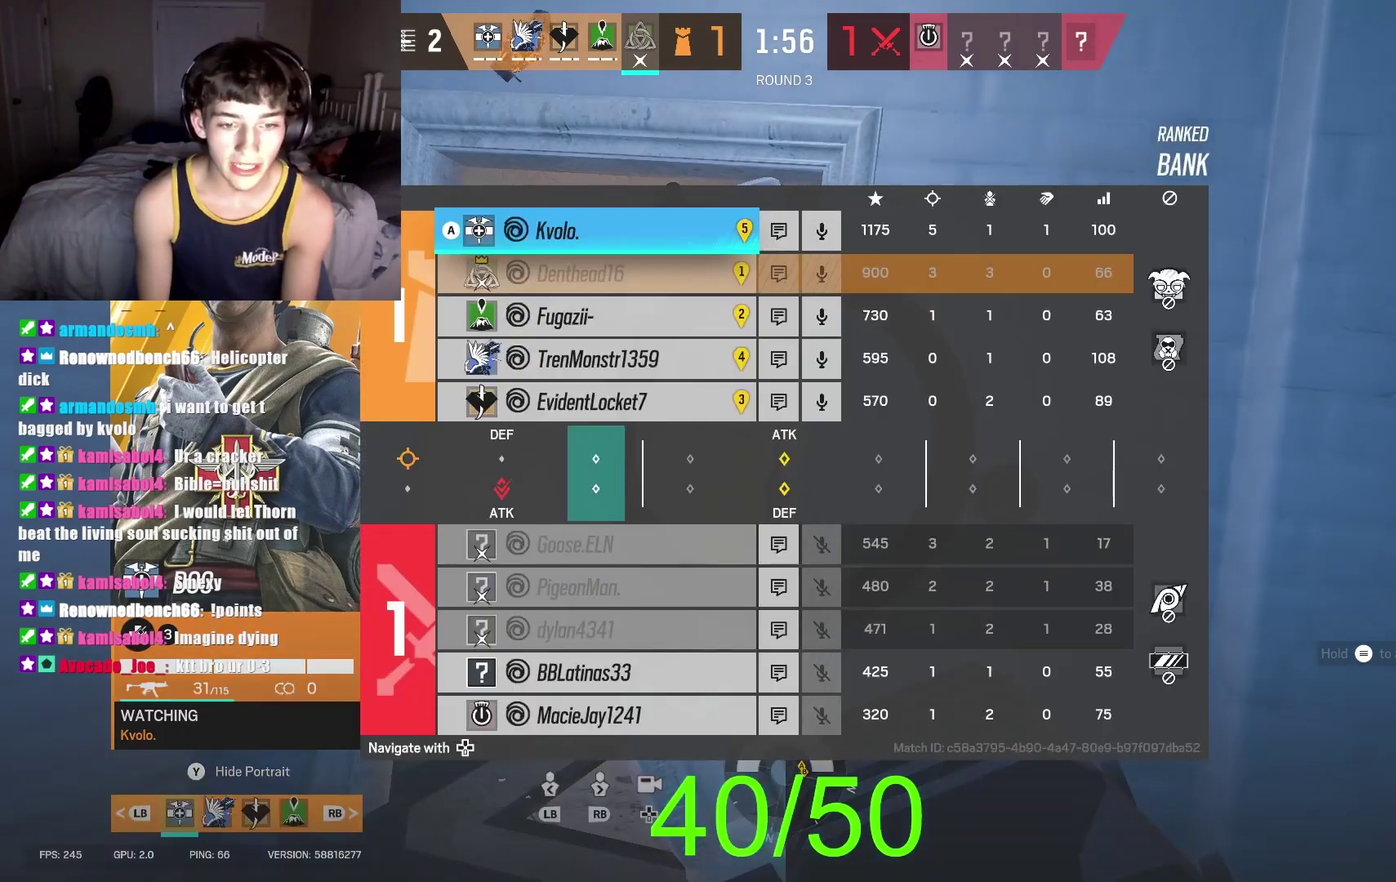
{"buttons": [], "left_stick": "center", "right_stick": "center", "events": []}
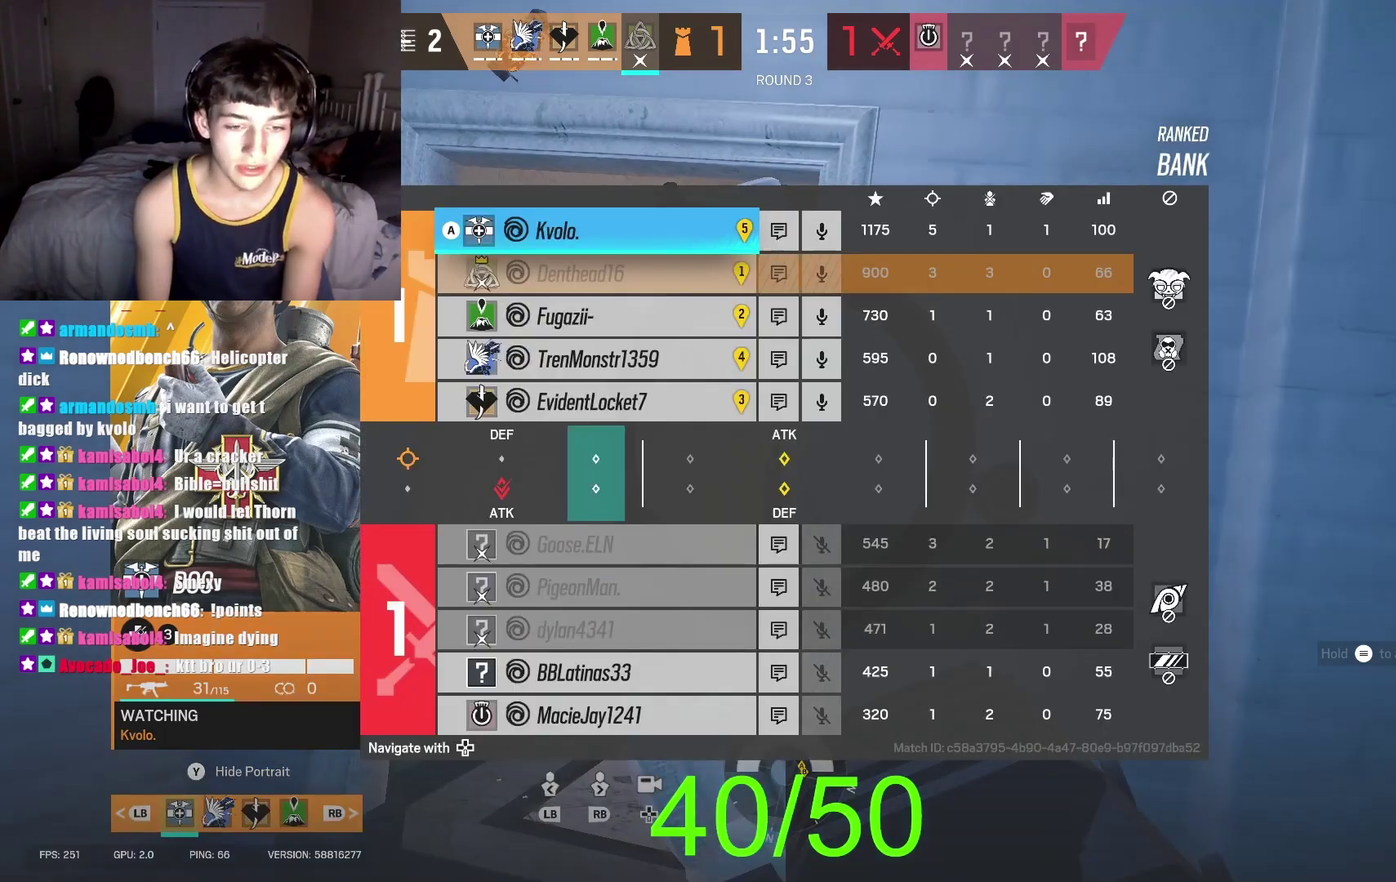
{"buttons": [], "left_stick": "center", "right_stick": "center", "events": []}
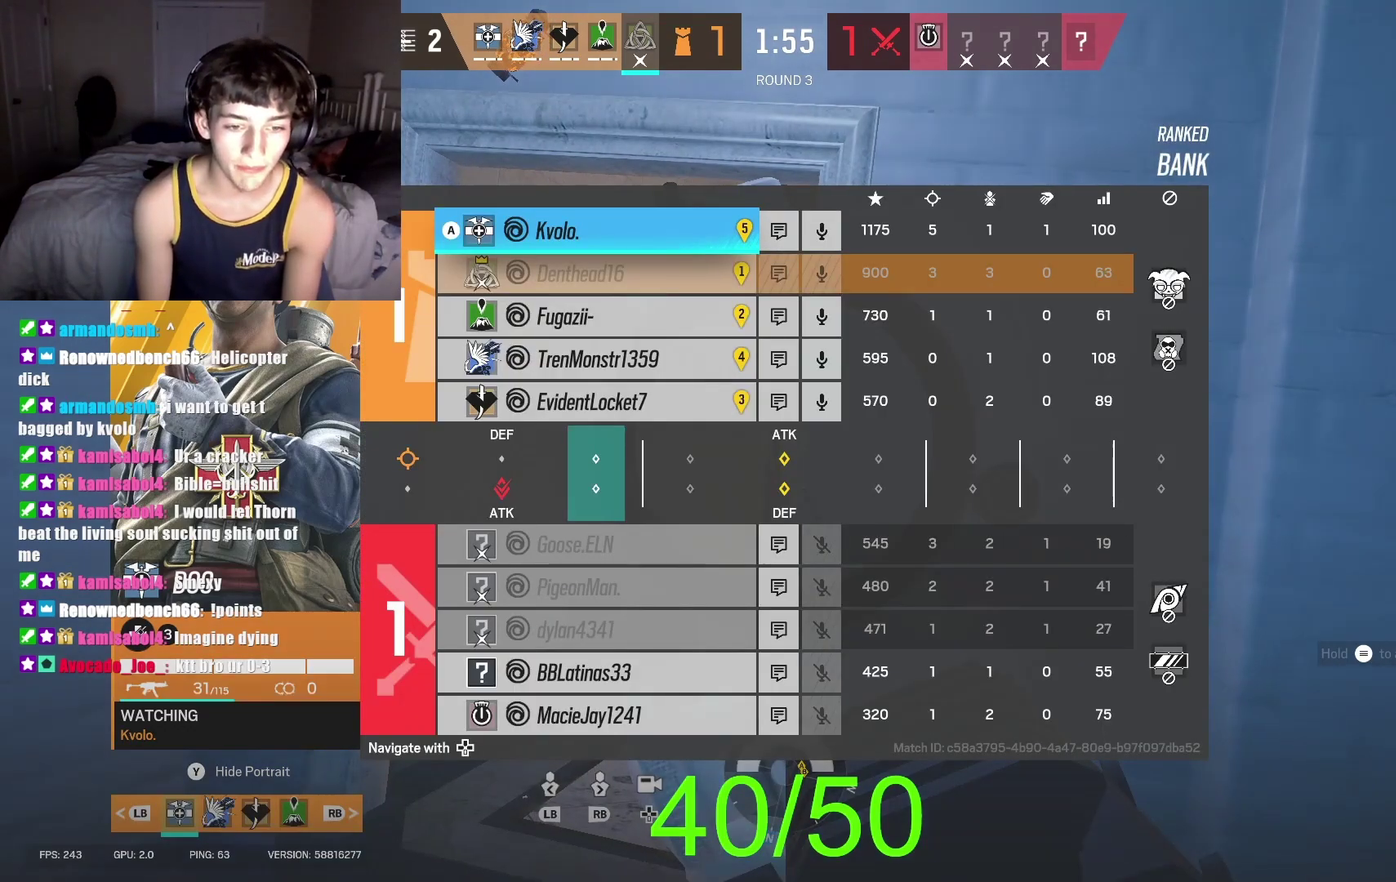
{"buttons": [], "left_stick": "center", "right_stick": "center", "events": []}
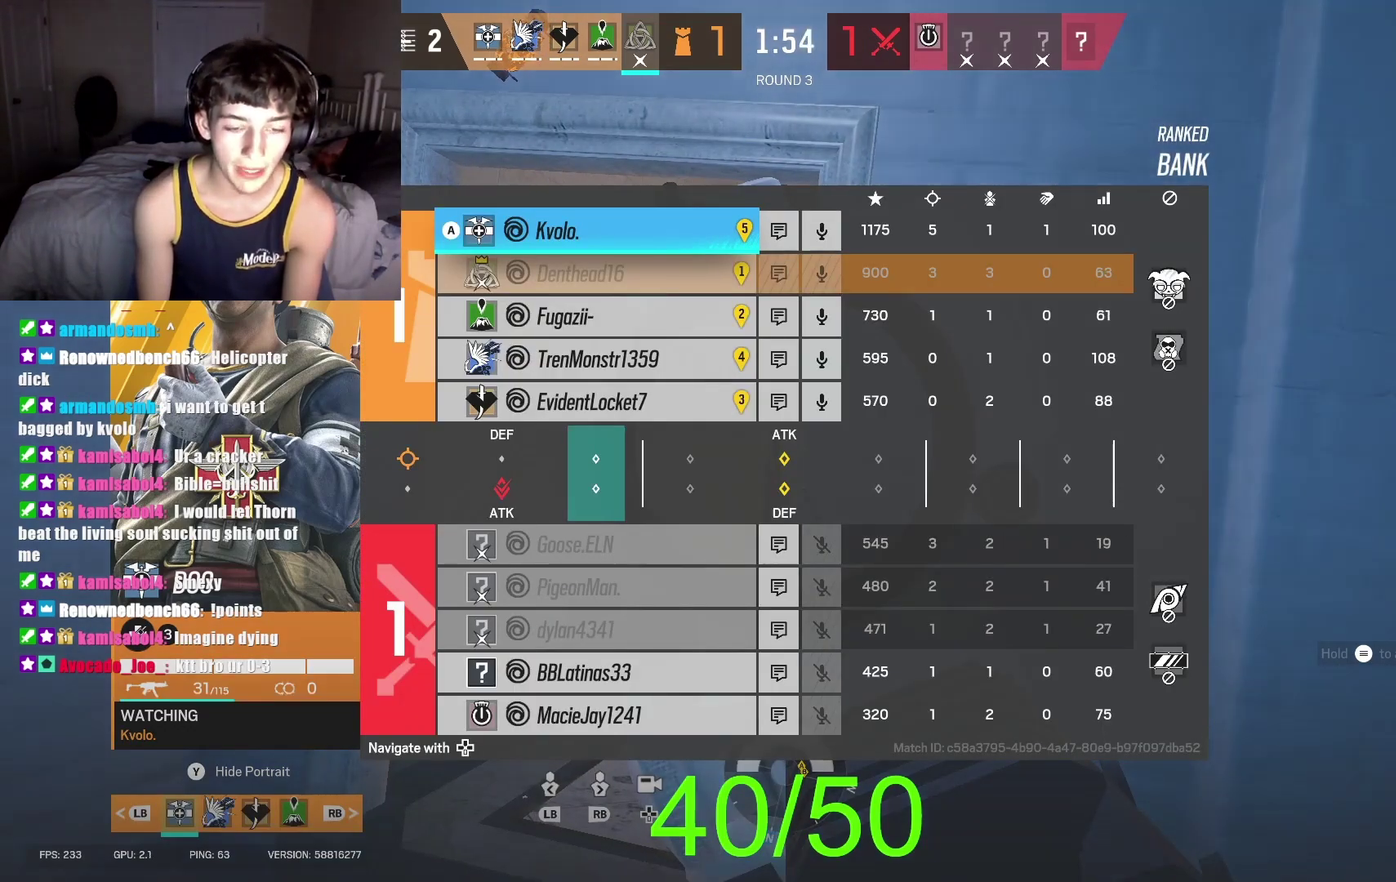
{"buttons": ["SELECT"], "left_stick": "center", "right_stick": "center", "events": [[500, "SELECT", "down"]]}
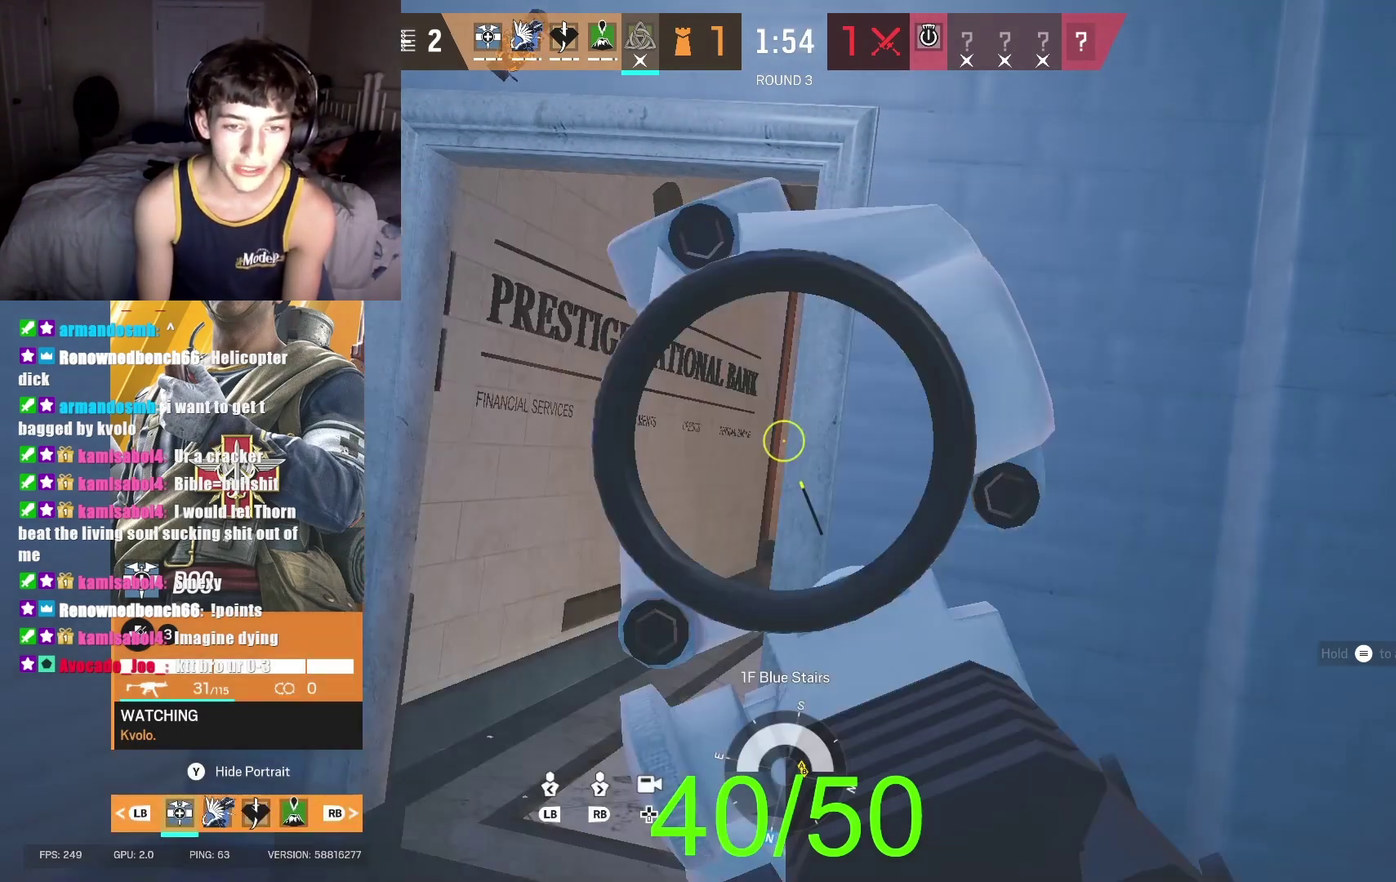
{"buttons": ["SELECT"], "left_stick": "center", "right_stick": "center", "events": [[133, "SELECT", "up"], [367, "SELECT", "down"]]}
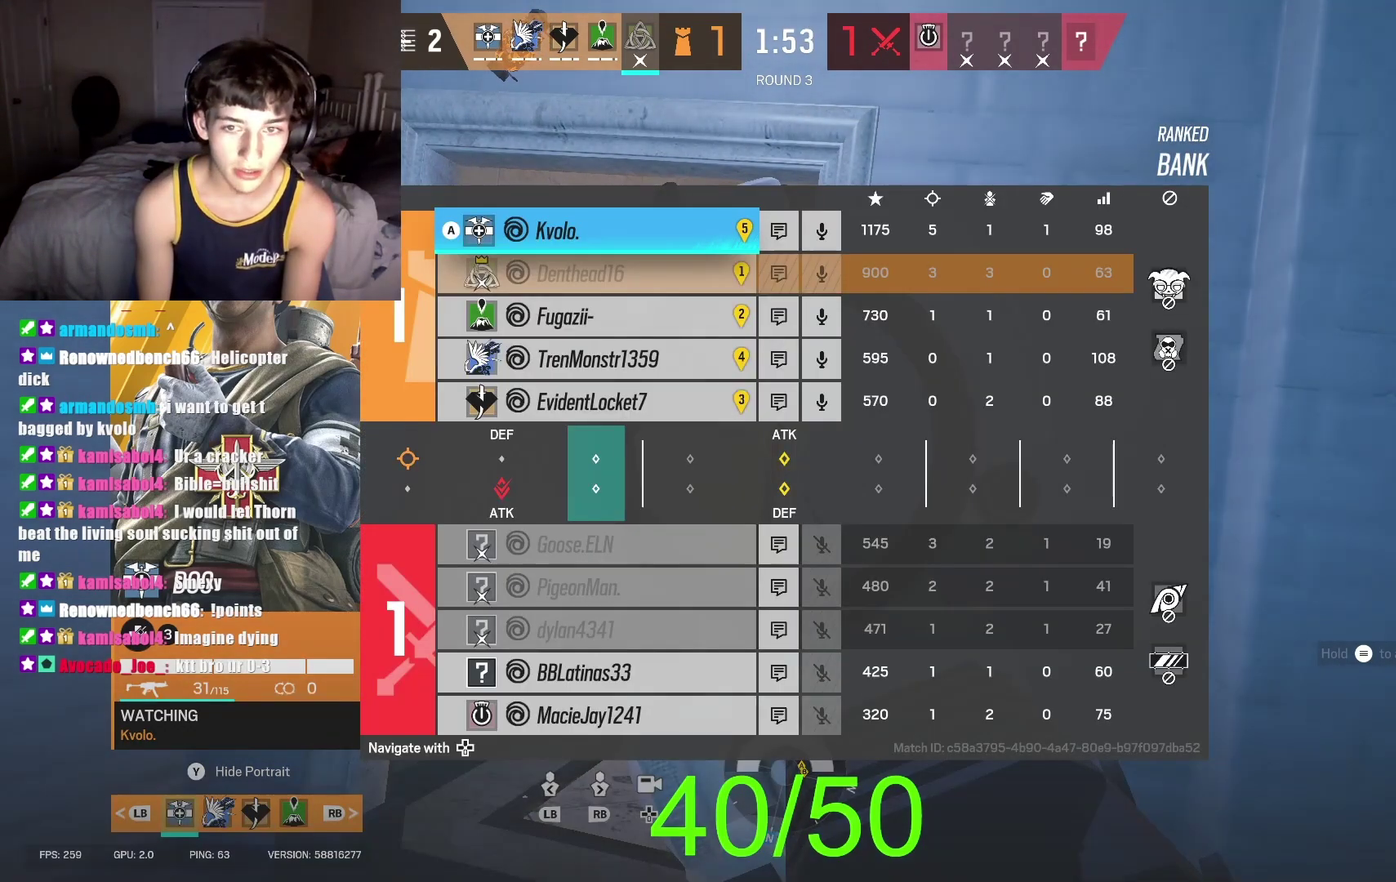
{"buttons": [], "left_stick": "center", "right_stick": "center", "events": [[33, "SELECT", "up"]]}